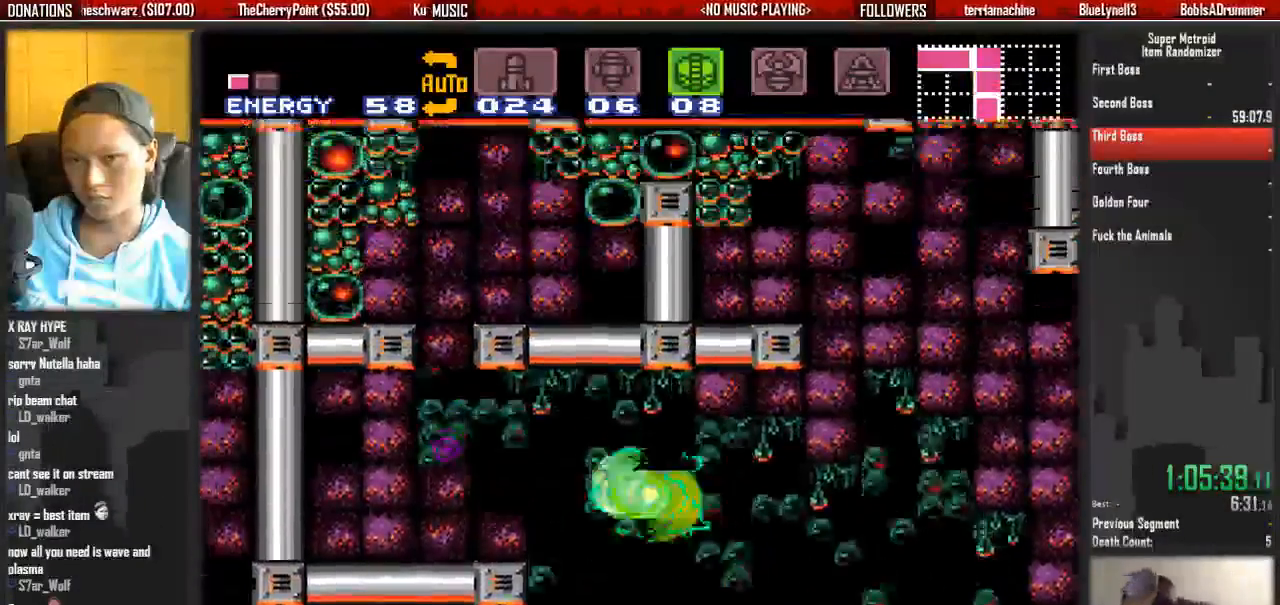
Gameplay with a controller (Nintendo layout); each line is a JSON object with the inputs held at the frame after it (dt_ms = milliseconds from this image to that frame). "events" lists button and stick changes between this image and that frame as [ms after this image, input, new state], when the widget could be followed in between. Not read: L3 R3 SELECT START.
{"dt_ms": 500, "buttons": ["DPAD_LEFT"], "events": [[200, "A", "up"]]}
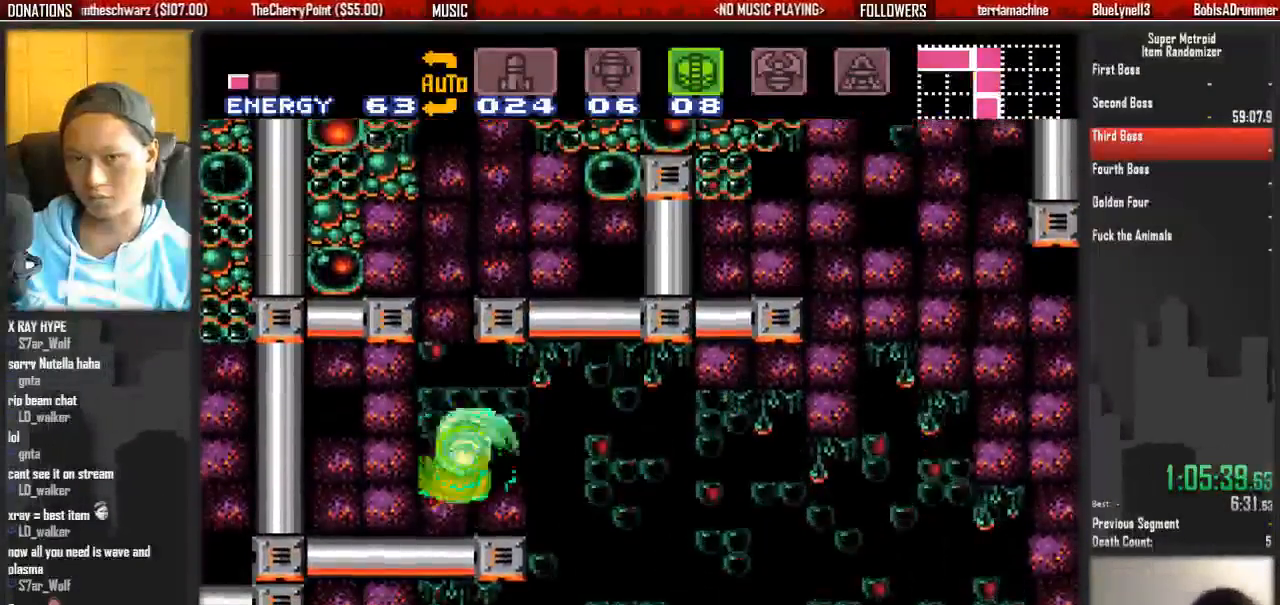
{"dt_ms": 500, "buttons": ["DPAD_LEFT"], "events": [[83, "DPAD_LEFT", "up"], [83, "Y", "down"], [167, "Y", "up"], [317, "Y", "down"], [483, "DPAD_LEFT", "down"], [483, "Y", "up"]]}
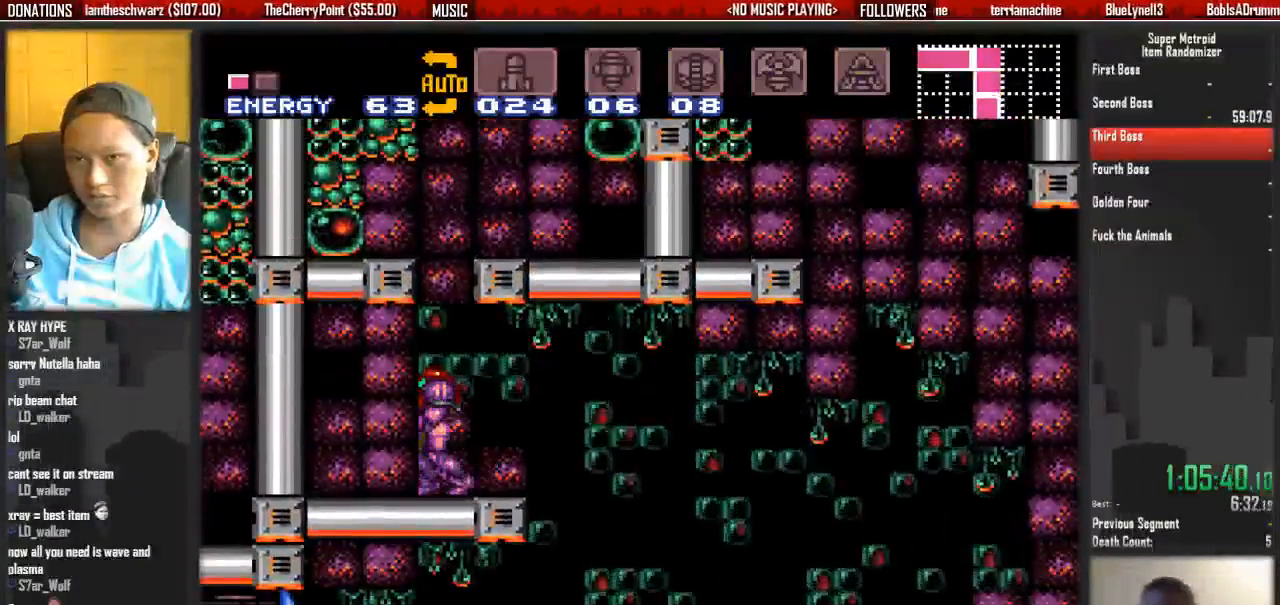
{"dt_ms": 500, "buttons": ["Y"], "events": [[67, "DPAD_LEFT", "up"], [67, "Y", "down"], [133, "Y", "up"], [367, "Y", "down"]]}
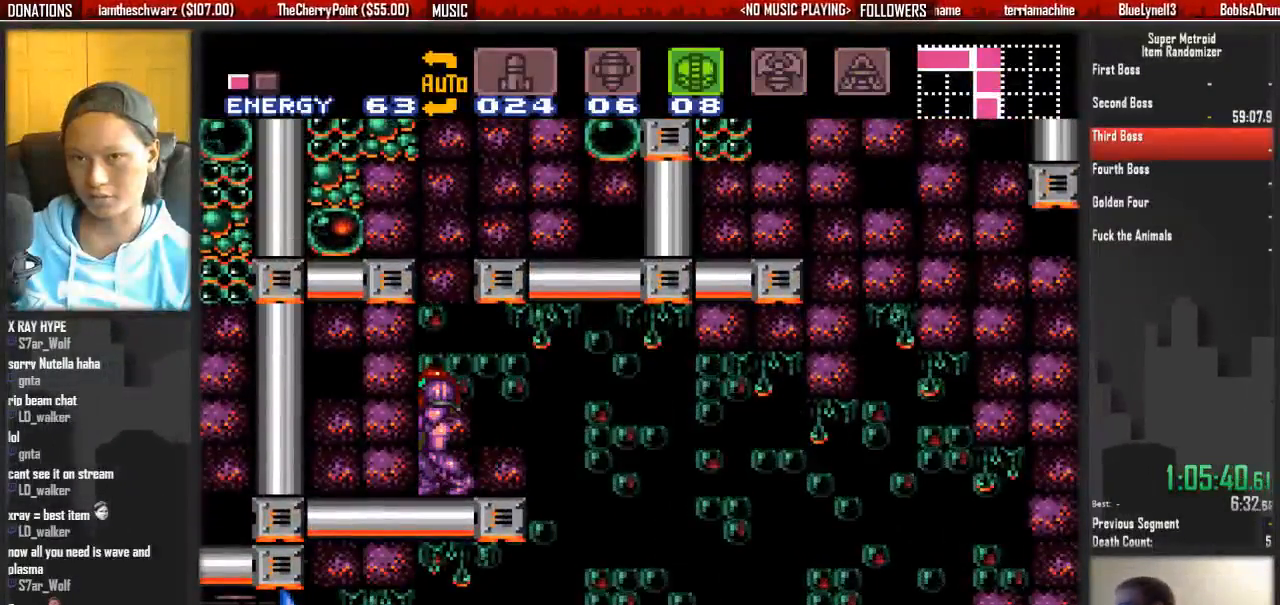
{"dt_ms": 500, "buttons": ["A", "DPAD_DOWN"], "events": [[100, "Y", "up"], [267, "A", "down"], [333, "DPAD_DOWN", "down"], [417, "DPAD_DOWN", "up"], [500, "DPAD_DOWN", "down"]]}
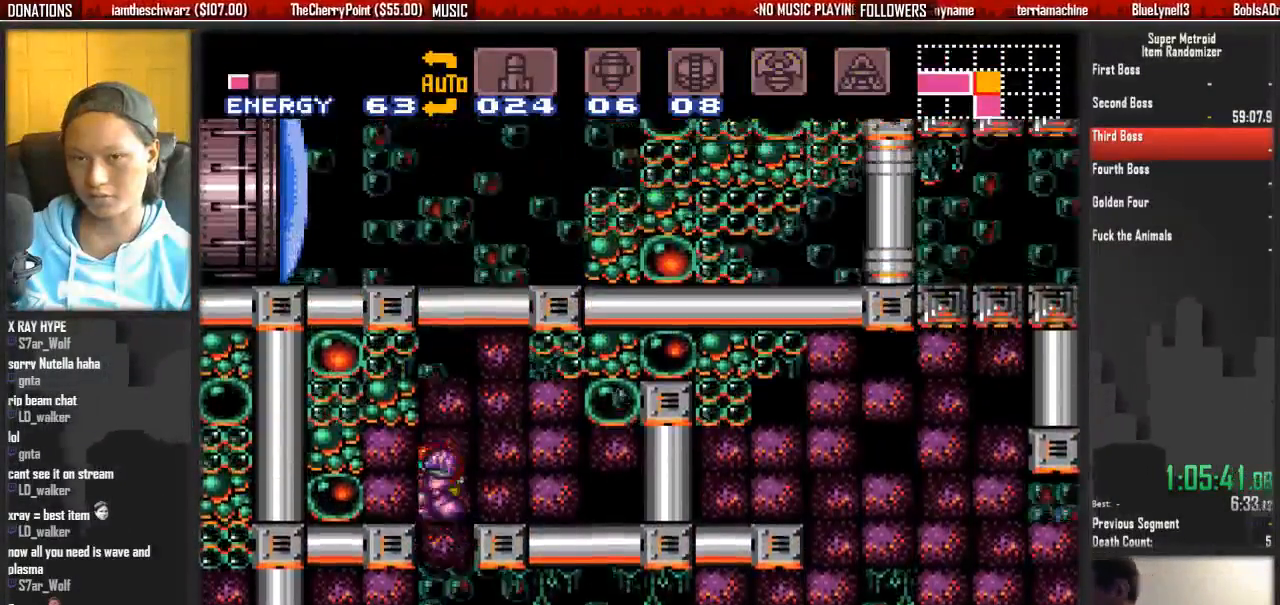
{"dt_ms": 1000, "buttons": []}
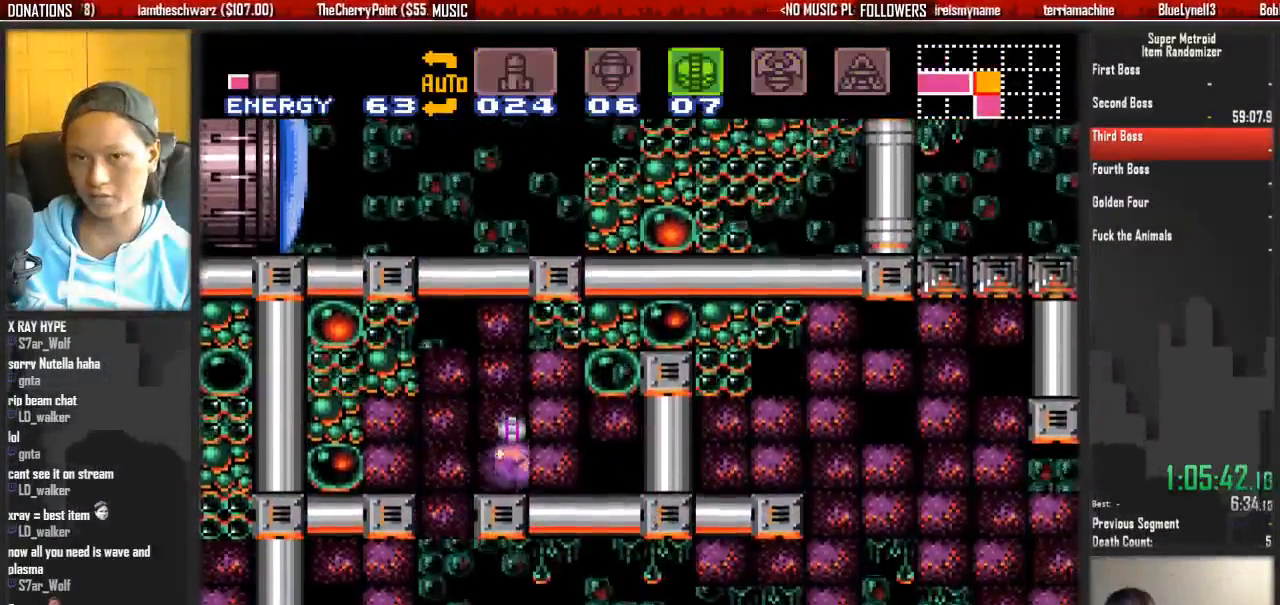
{"dt_ms": 500, "buttons": [], "events": [[167, "DPAD_UP", "down"], [250, "DPAD_UP", "up"]]}